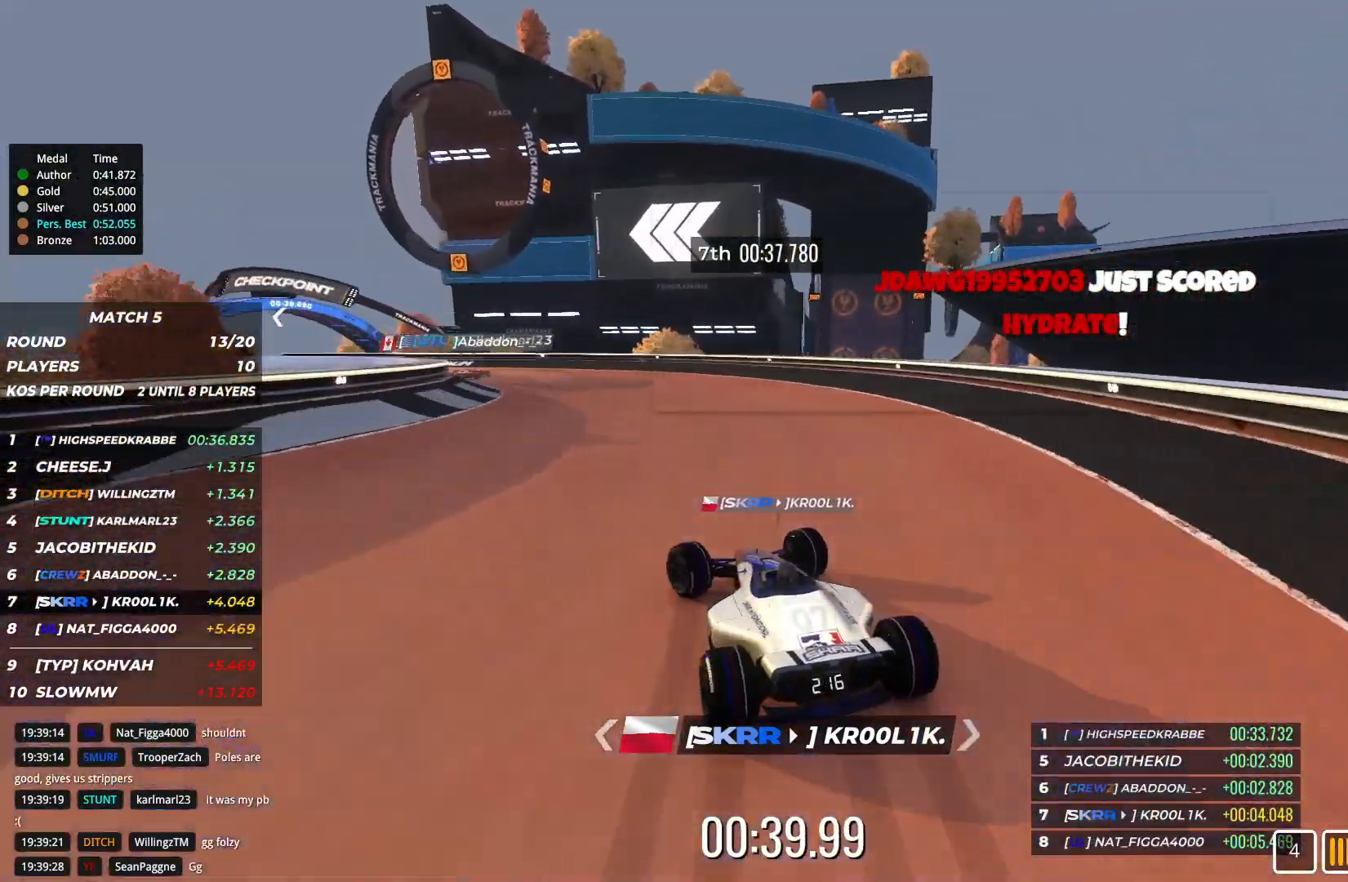
Gameplay with keyboard; each line is a JSON object with the keys held at the frame after it. "events" lists presses ("down") and releases ("up") of "down", "left", "right" and "up" between this image and that frame as [ms after this image, input, new state], when the widget could be followed in between. No other keys are recorded. Mouse input is not recorded.
{"keys": ["left", "up"], "events": []}
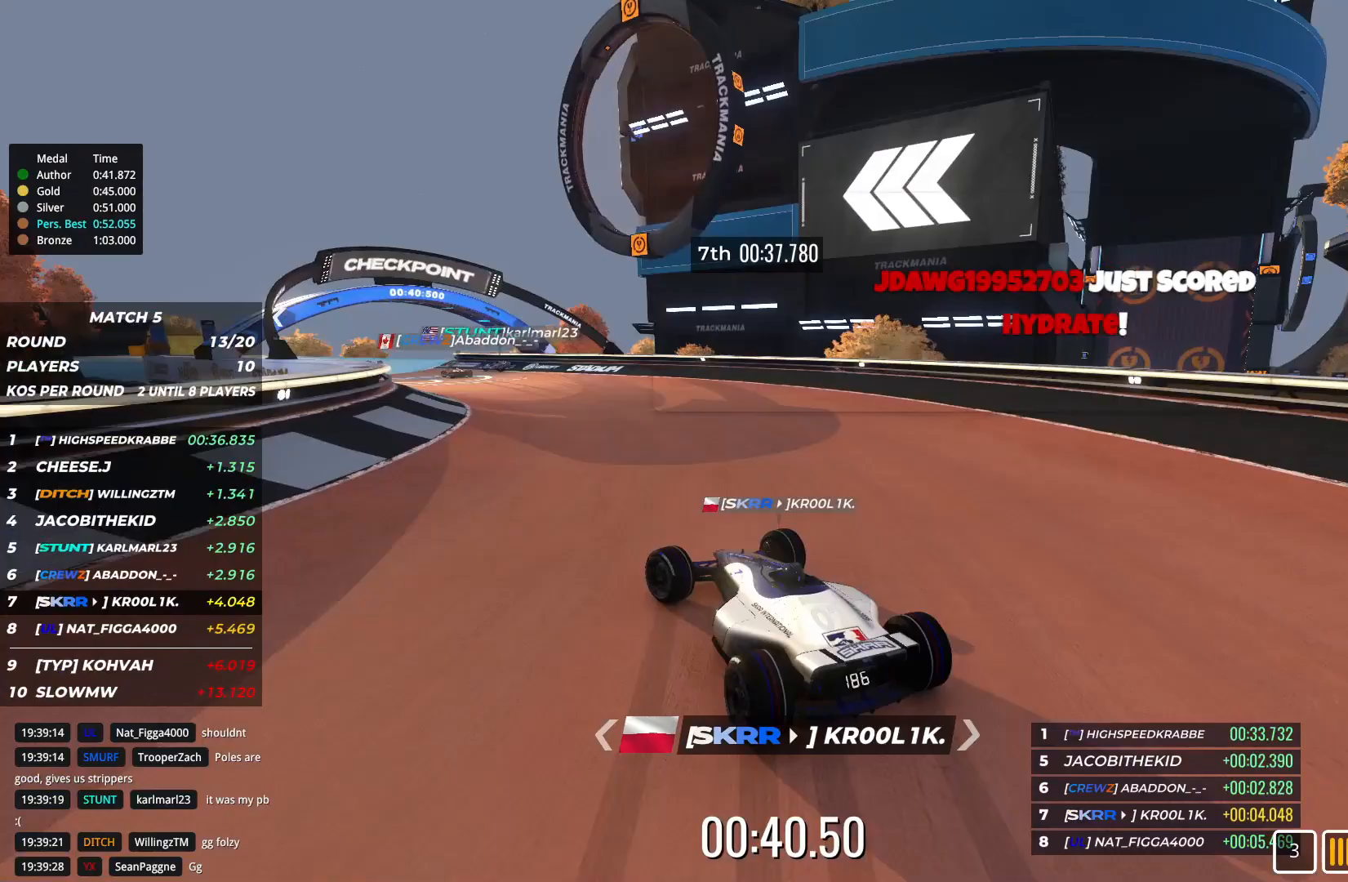
{"keys": ["up"], "events": [[67, "left", "up"], [333, "left", "down"], [500, "left", "up"]]}
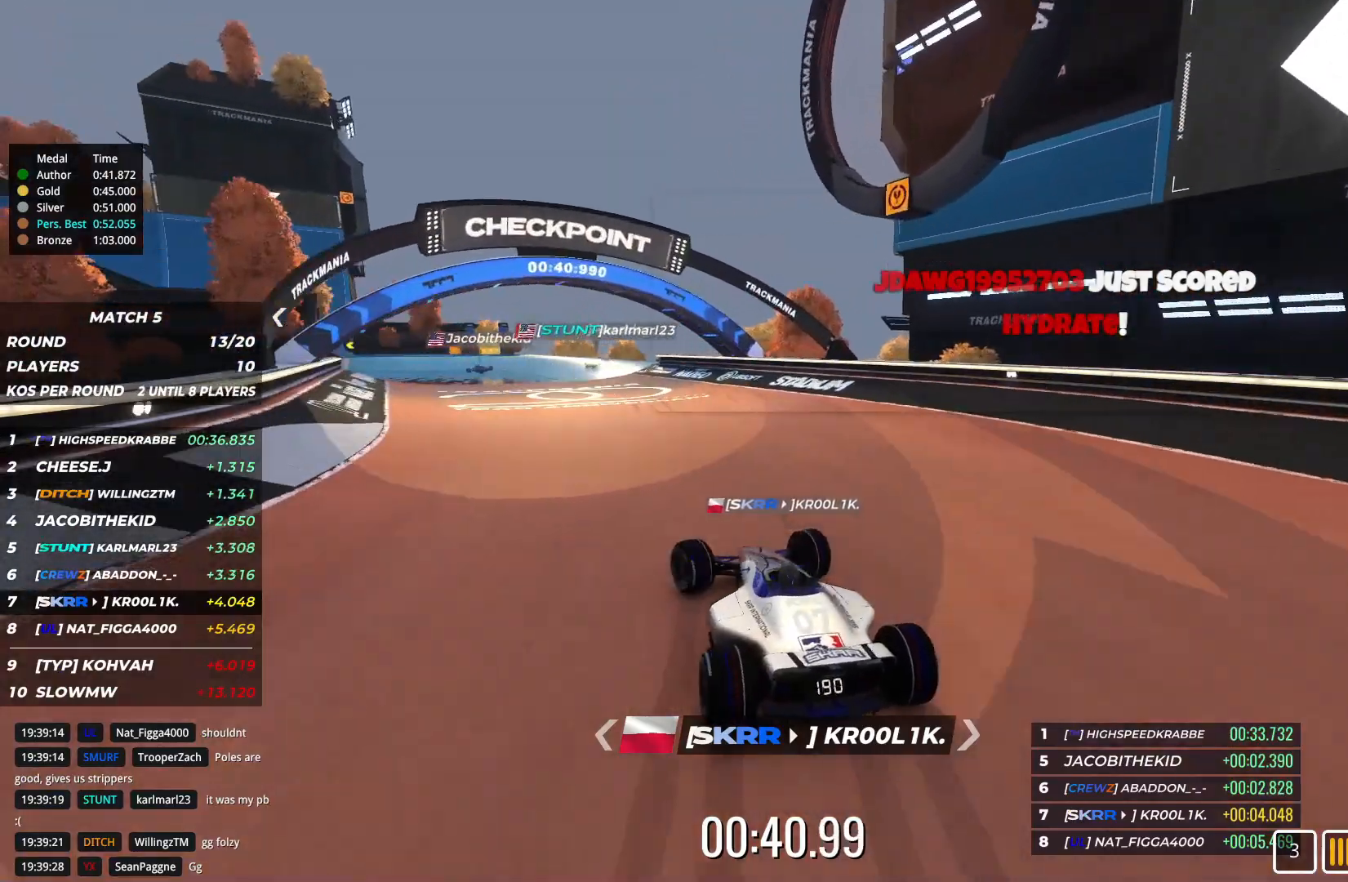
{"keys": ["up"], "events": []}
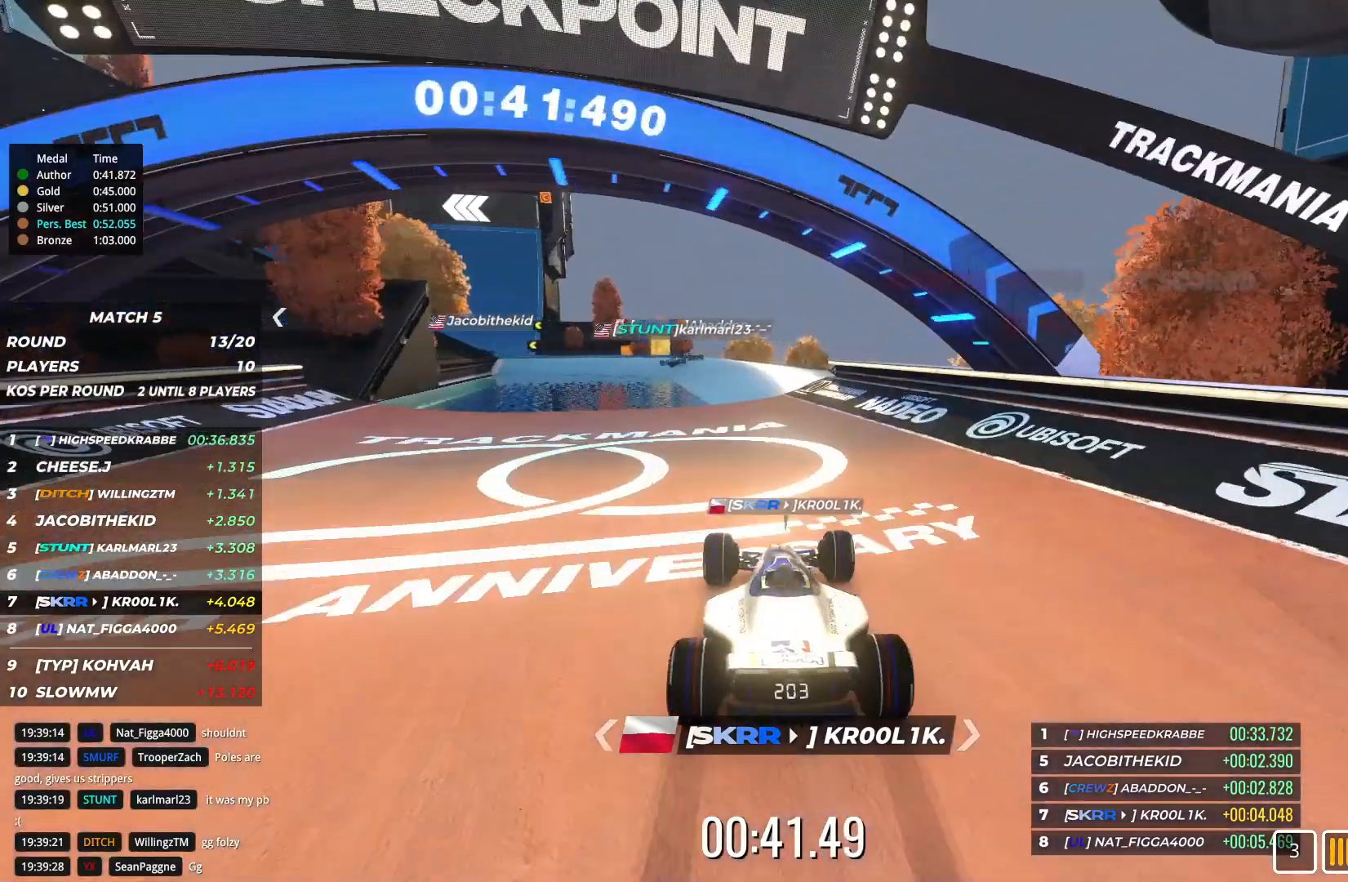
{"keys": ["left", "up"], "events": [[333, "left", "down"]]}
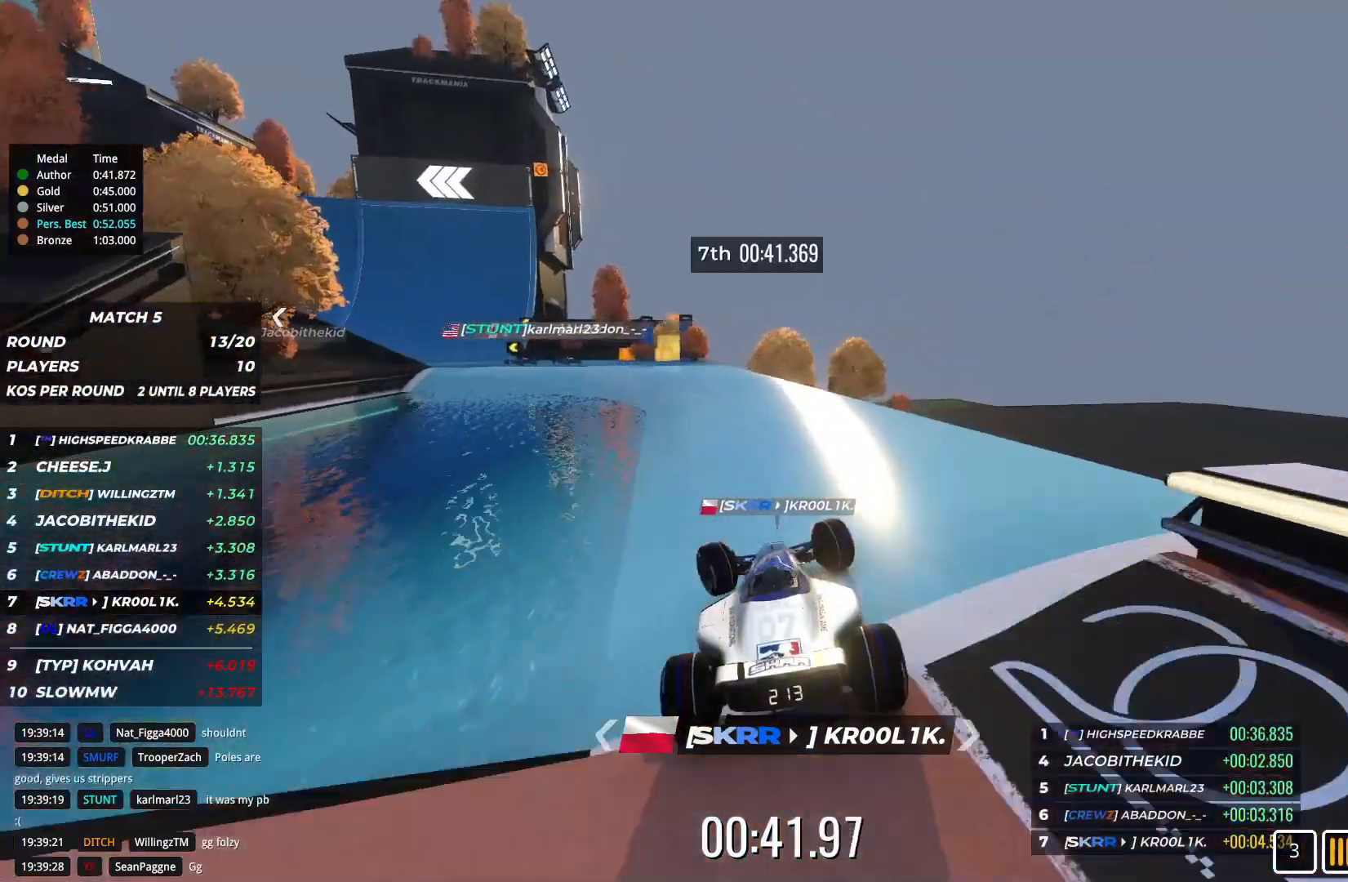
{"keys": ["up"], "events": [[167, "left", "up"], [333, "left", "down"], [433, "left", "up"]]}
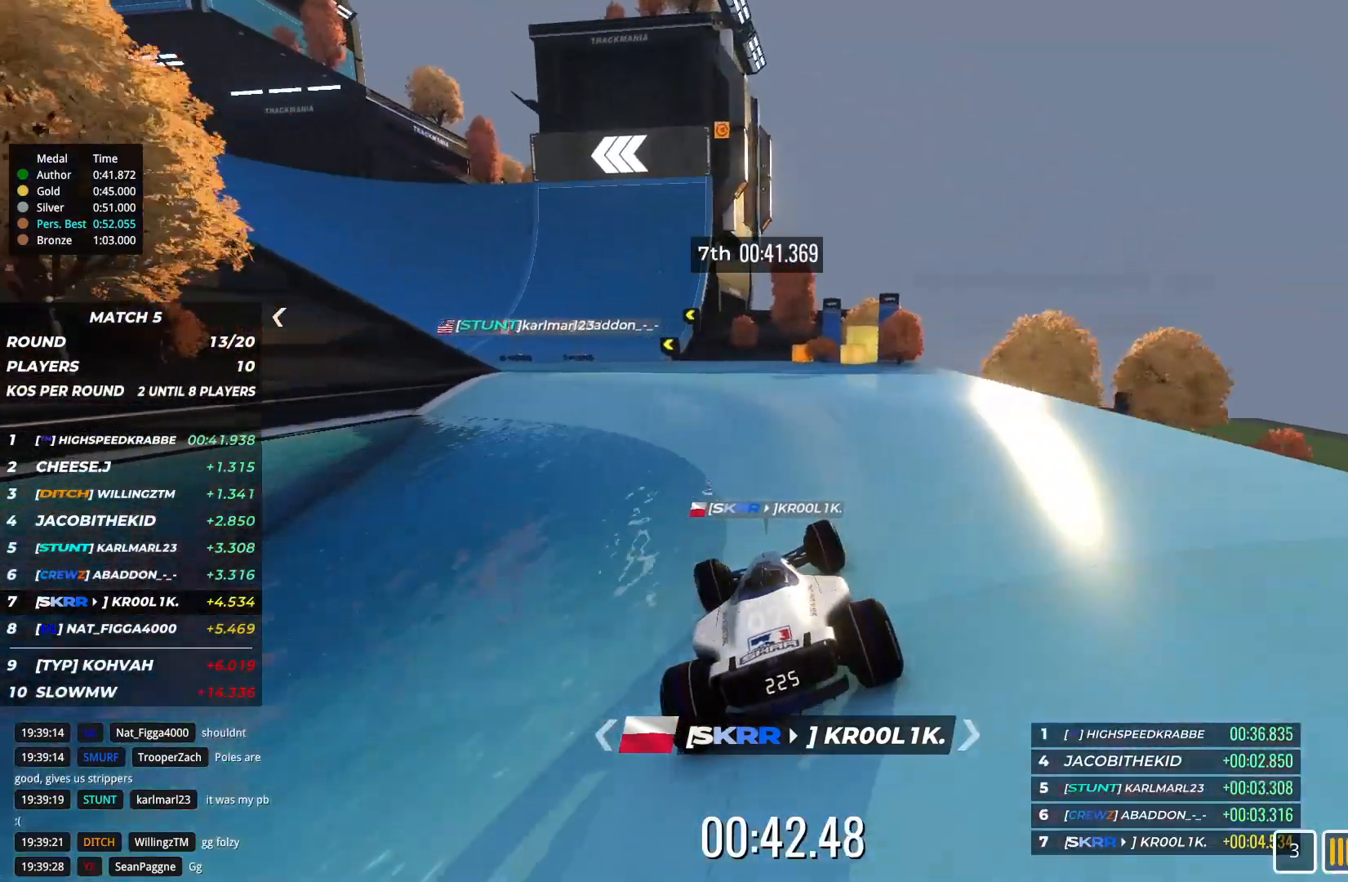
{"keys": ["left", "up"], "events": [[133, "left", "down"], [267, "up", "up"], [433, "up", "down"]]}
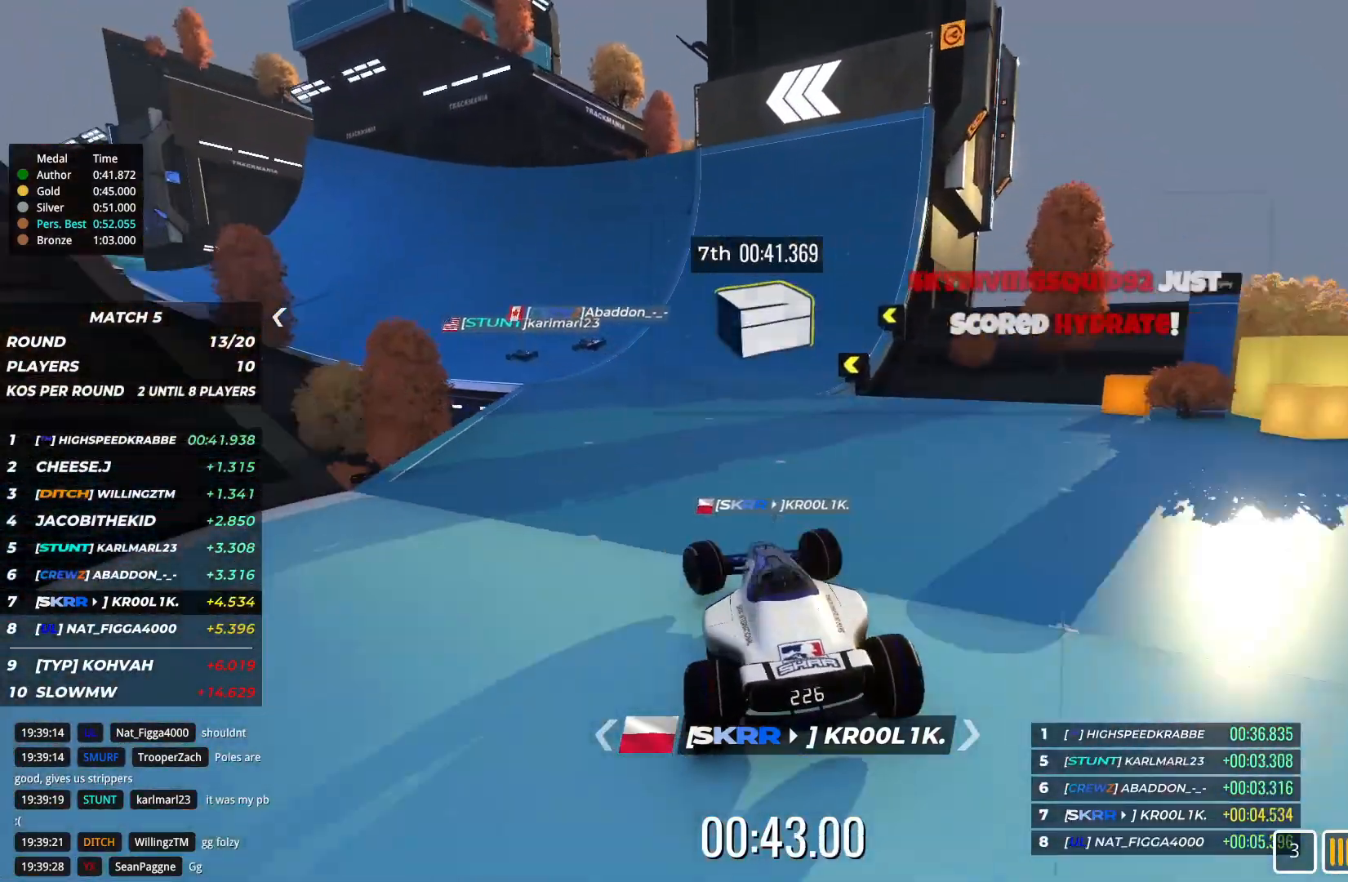
{"keys": ["up"], "events": [[200, "left", "up"]]}
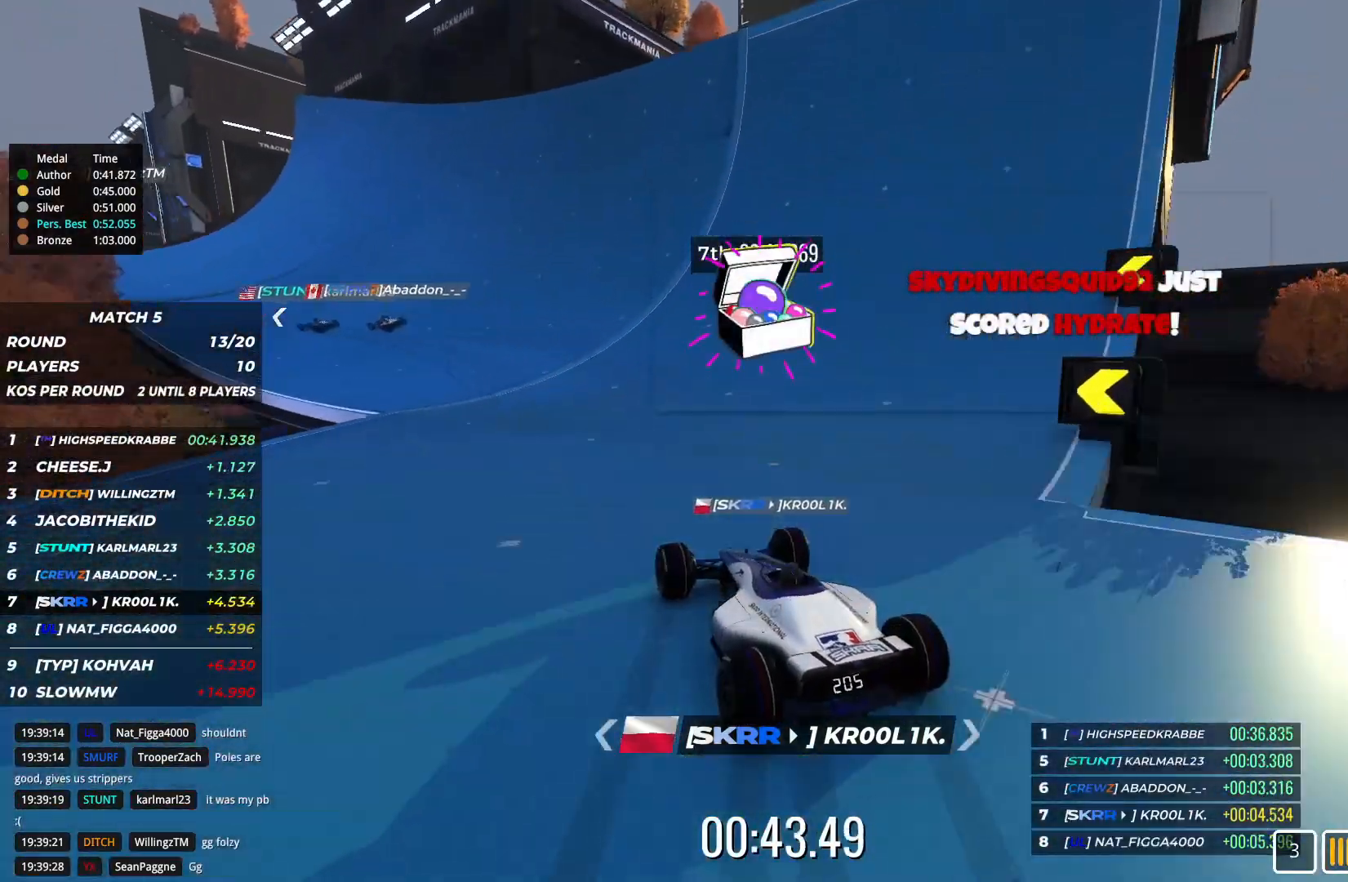
{"keys": ["left", "up"], "events": [[100, "left", "down"], [267, "left", "up"], [300, "left", "down"]]}
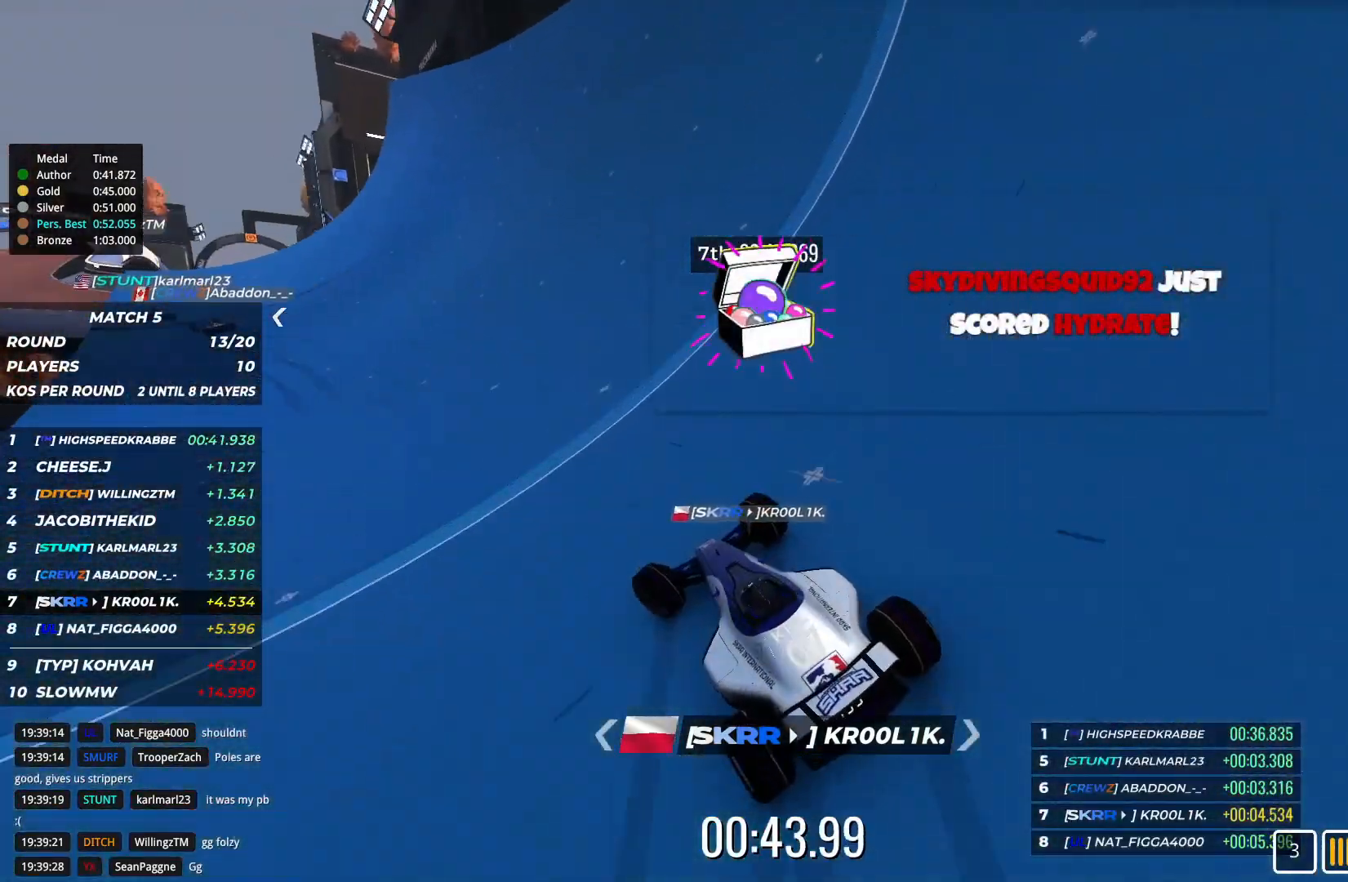
{"keys": ["up"], "events": [[33, "left", "up"], [367, "left", "down"], [467, "left", "up"]]}
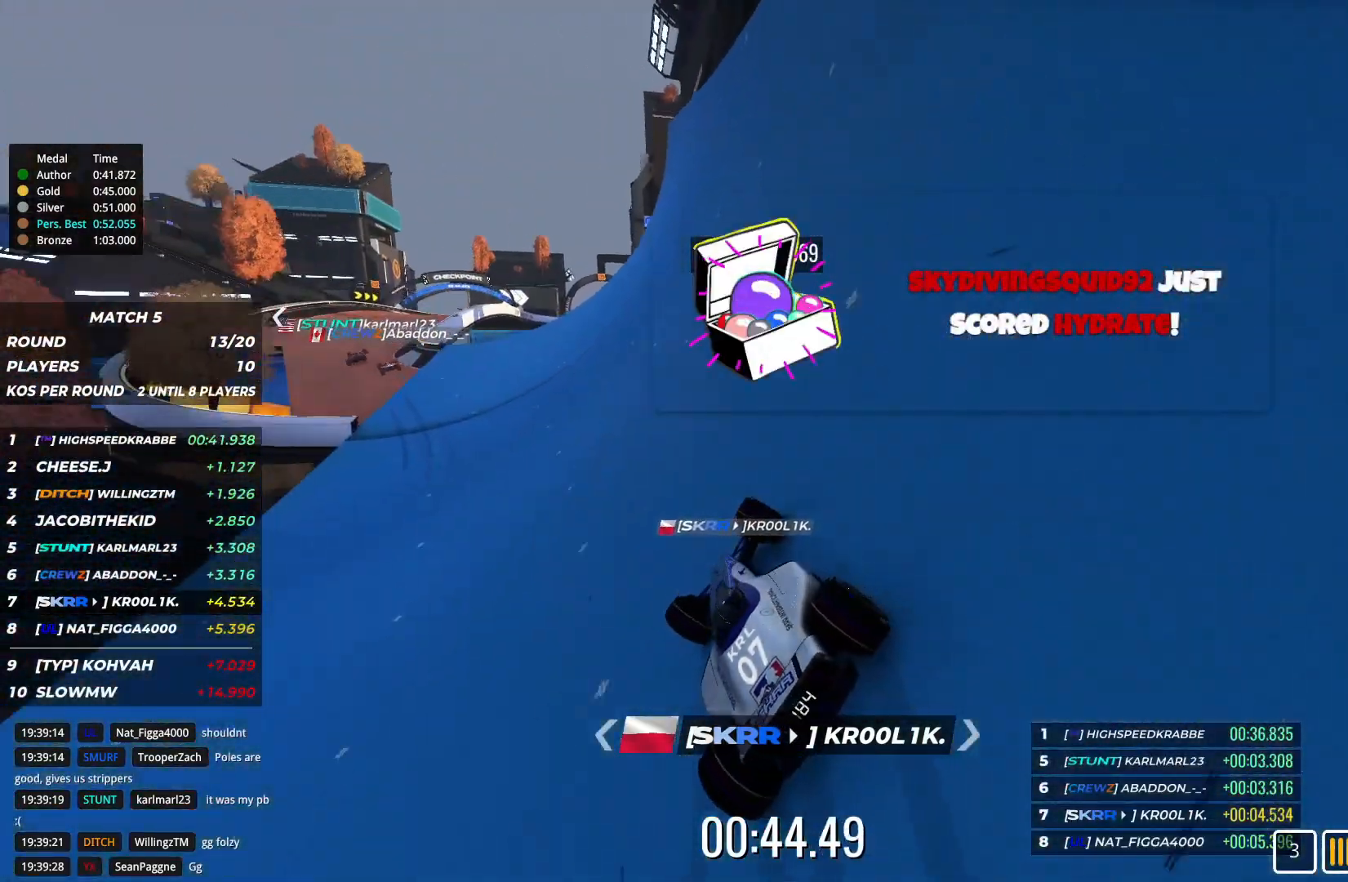
{"keys": ["up"], "events": [[67, "left", "down"], [467, "left", "up"]]}
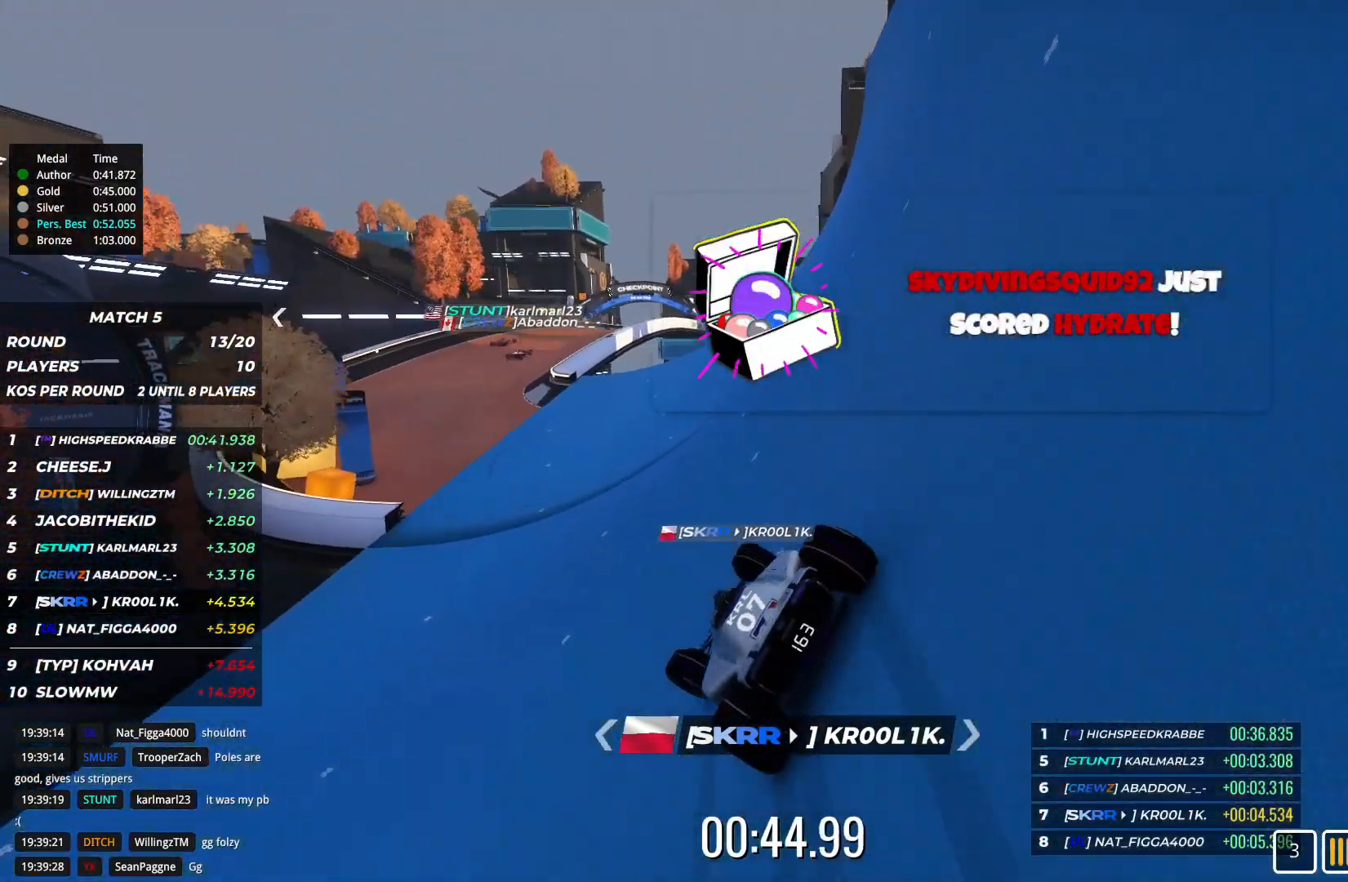
{"keys": ["up"], "events": []}
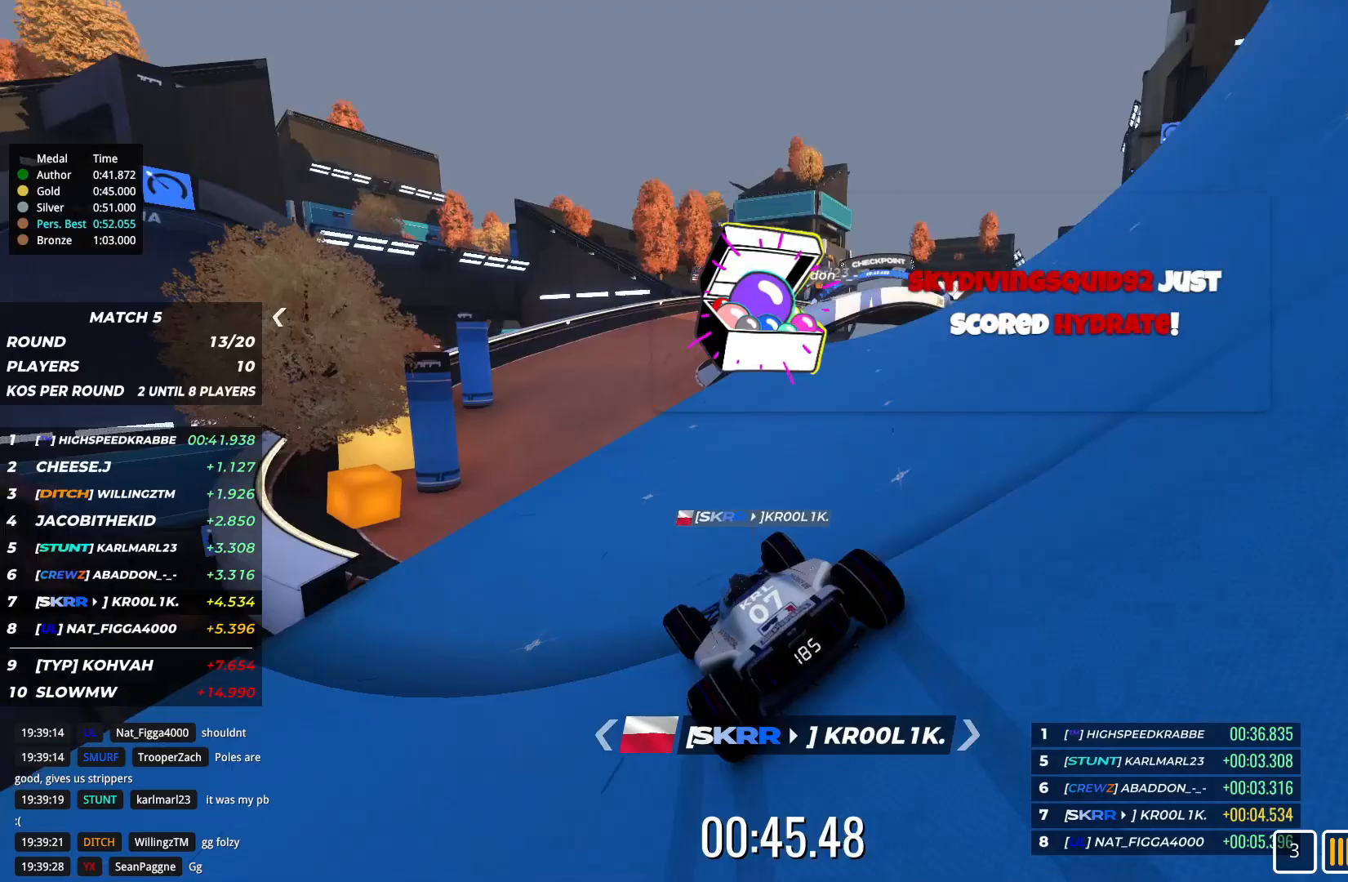
{"keys": ["right", "up"], "events": [[133, "right", "down"], [300, "up", "up"], [400, "up", "down"]]}
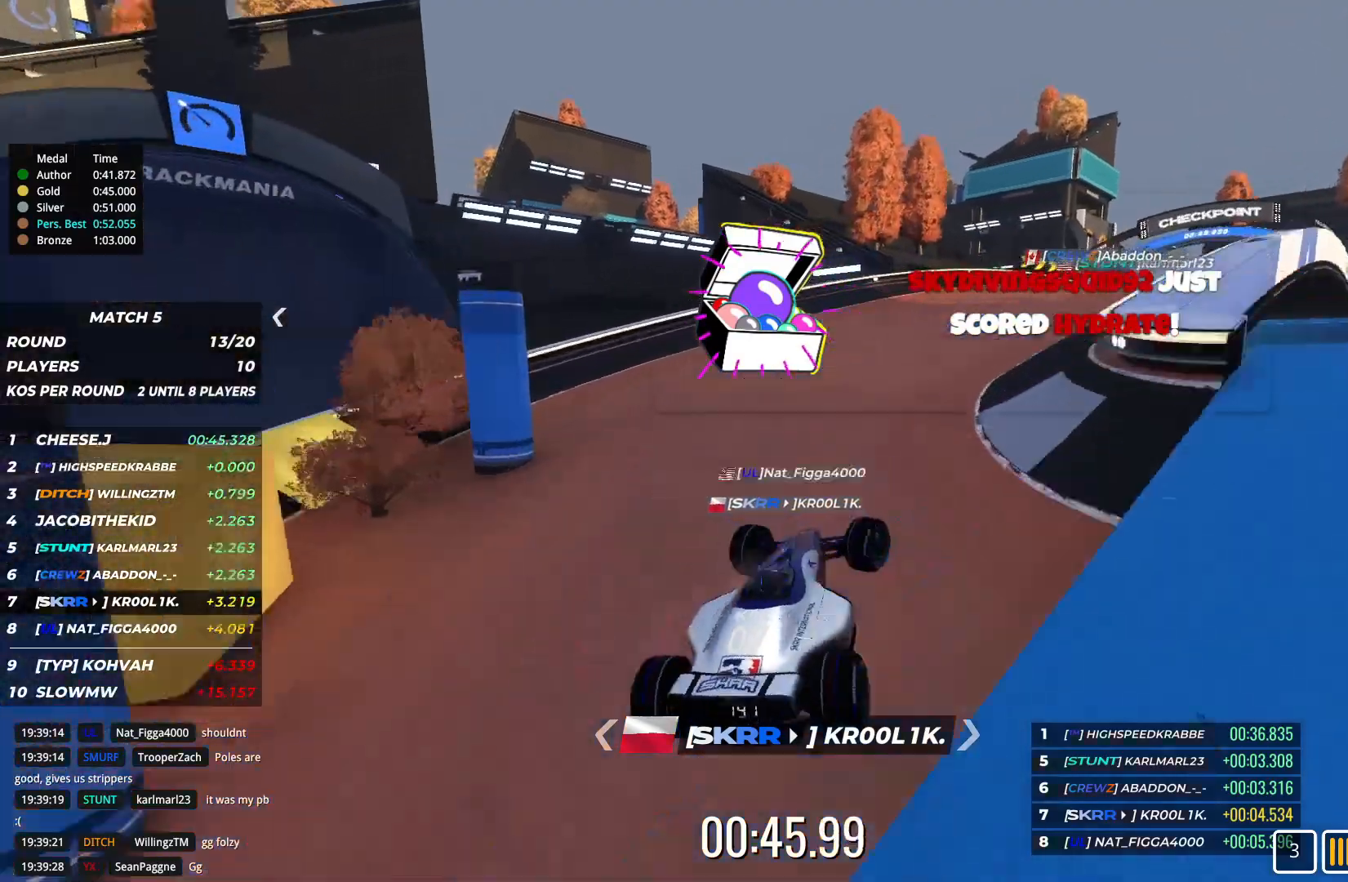
{"keys": ["right", "up"], "events": [[133, "right", "up"], [333, "right", "down"]]}
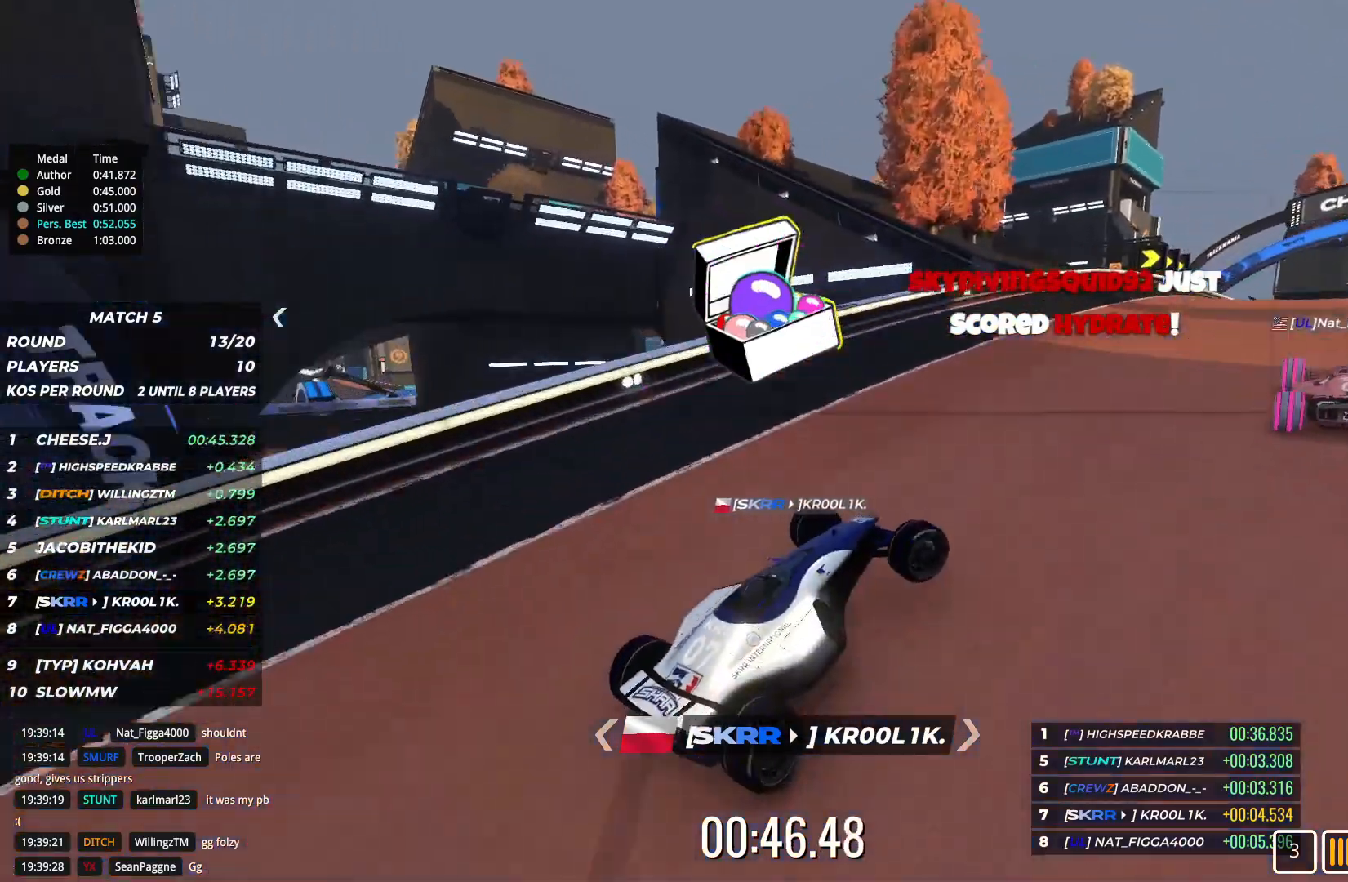
{"keys": ["right", "up"], "events": []}
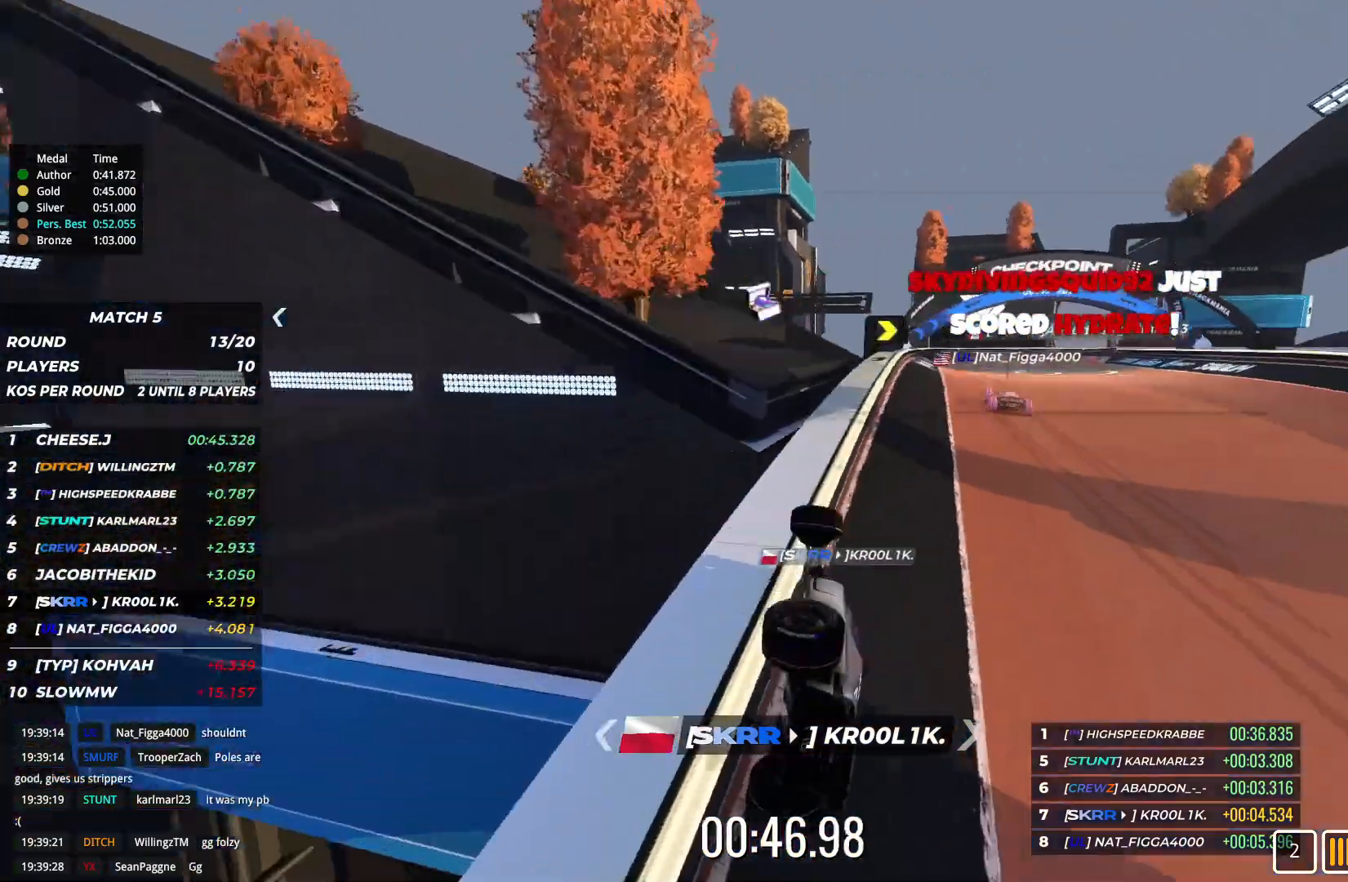
{"keys": ["up"], "events": [[67, "right", "up"]]}
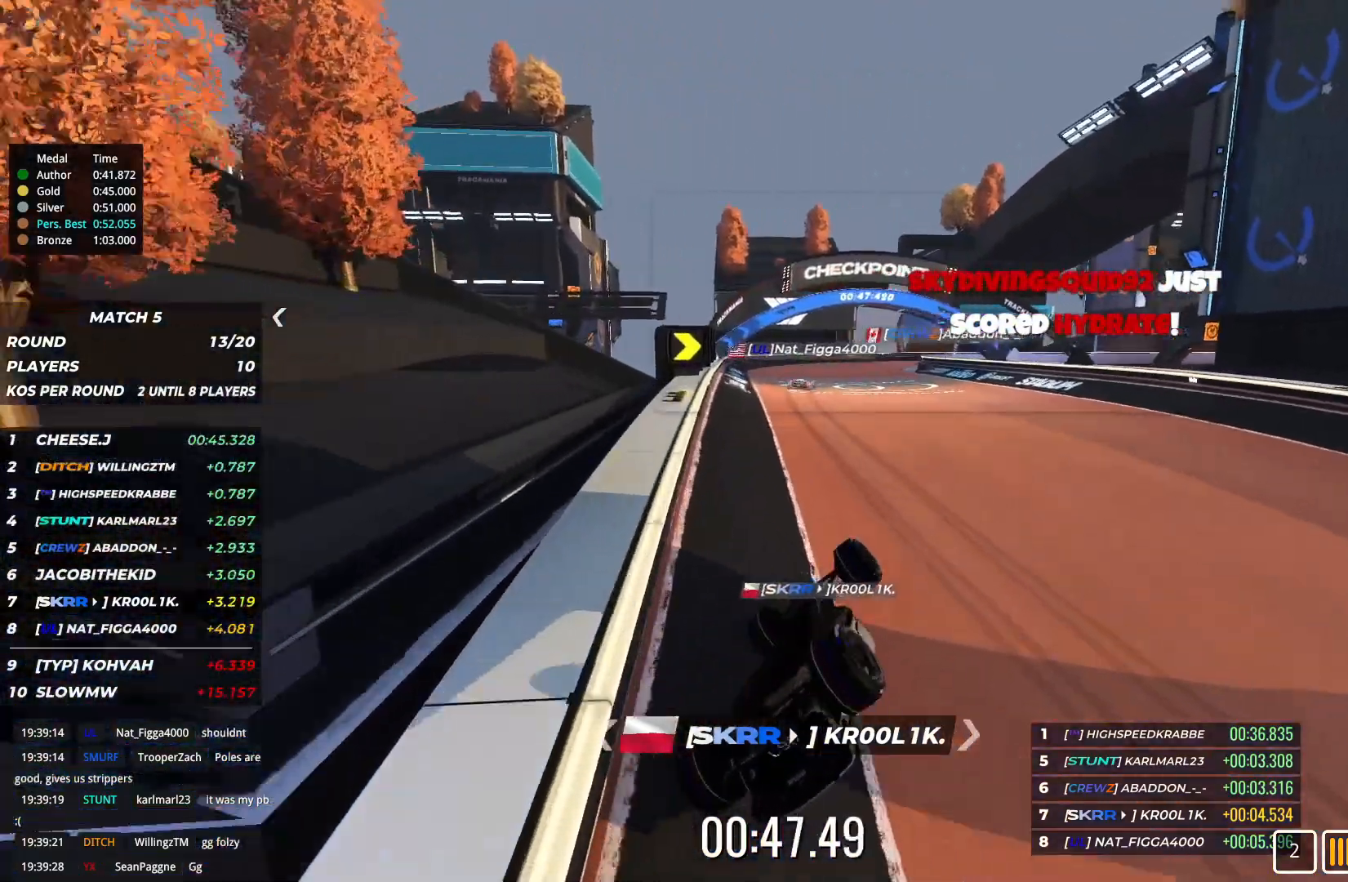
{"keys": ["up"], "events": [[133, "up", "up"], [167, "up", "down"], [333, "left", "down"], [467, "left", "up"]]}
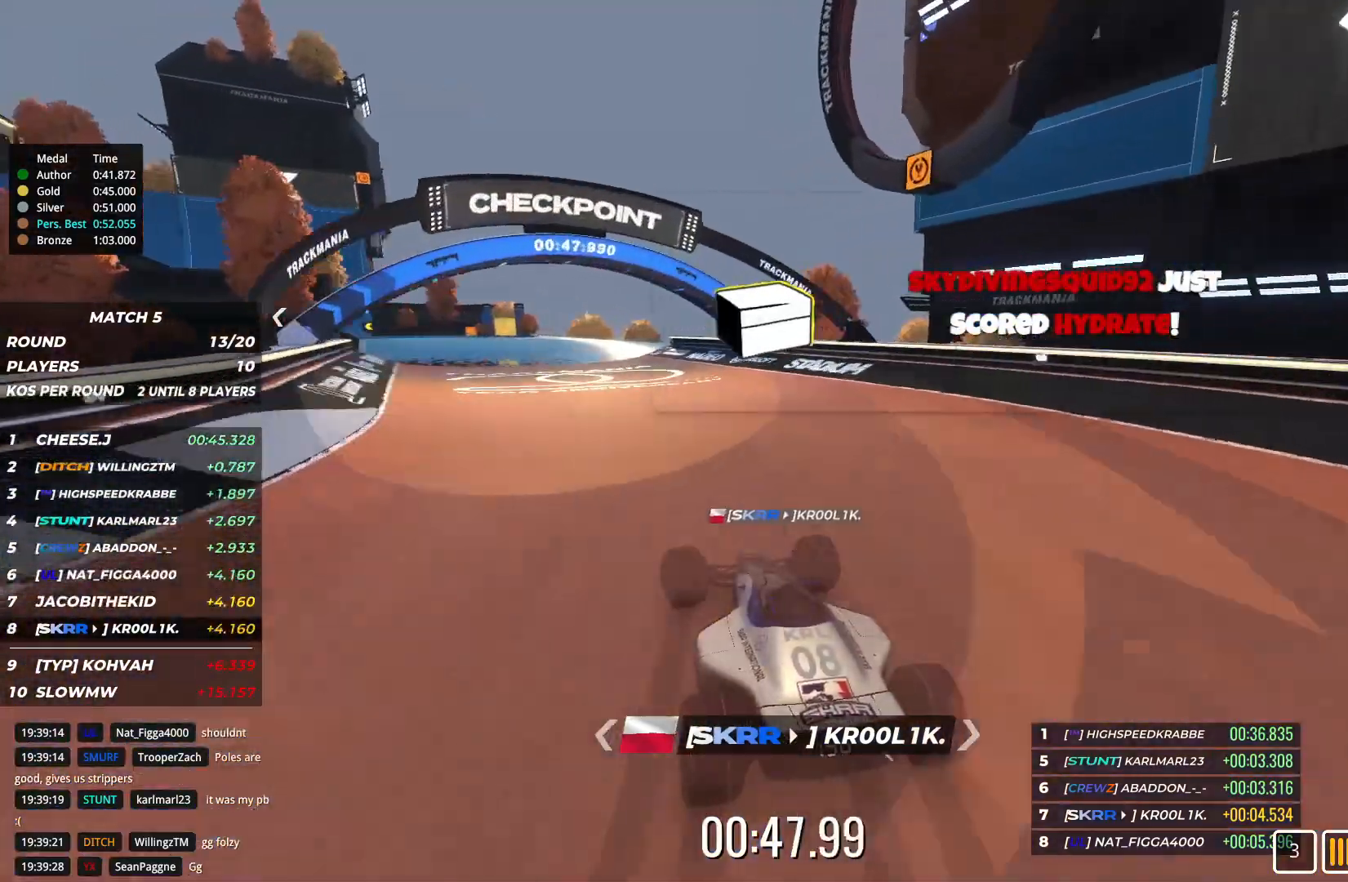
{"keys": ["up"], "events": []}
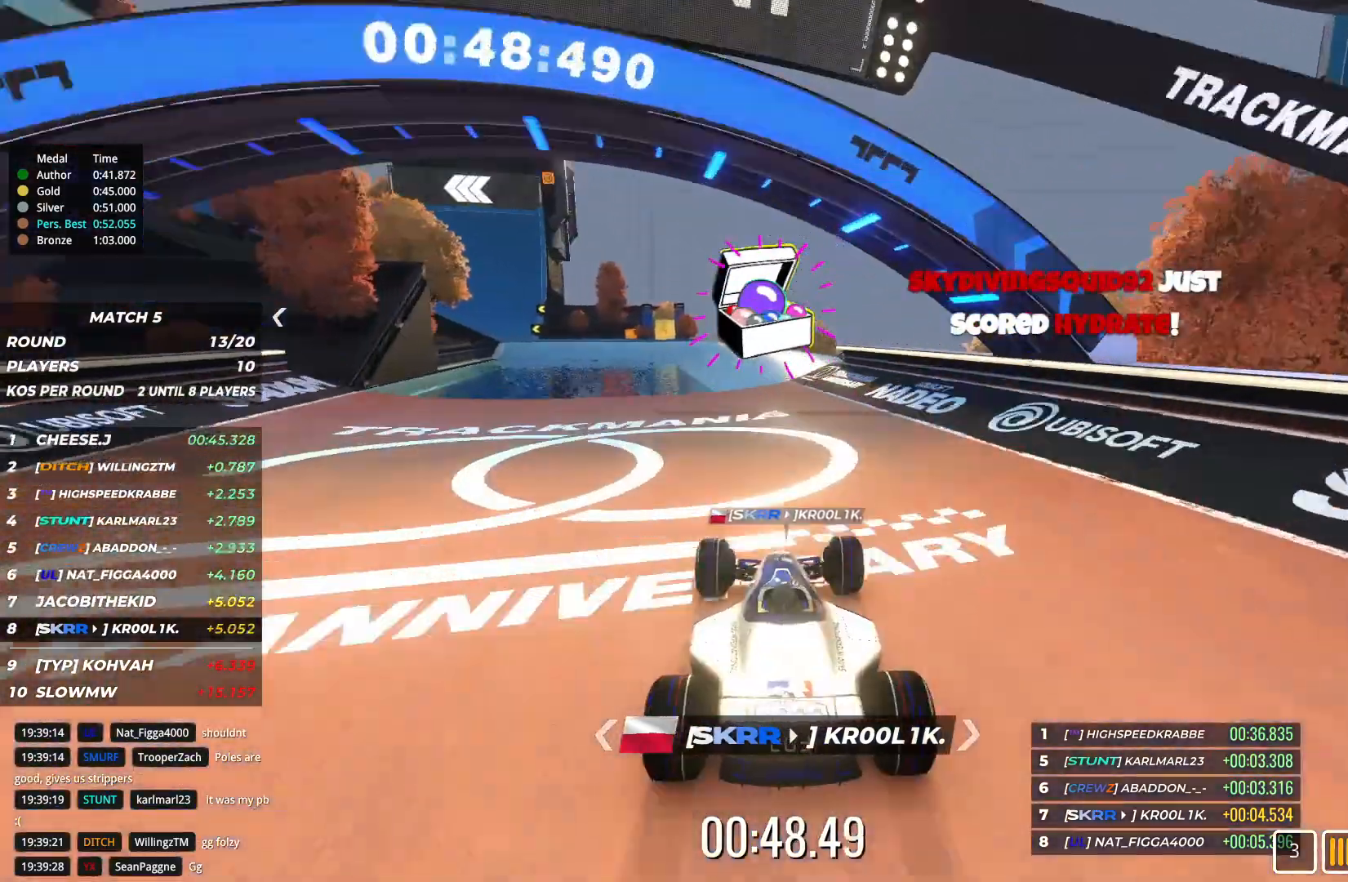
{"keys": ["left", "up"], "events": [[300, "left", "down"], [433, "up", "up"], [467, "up", "down"]]}
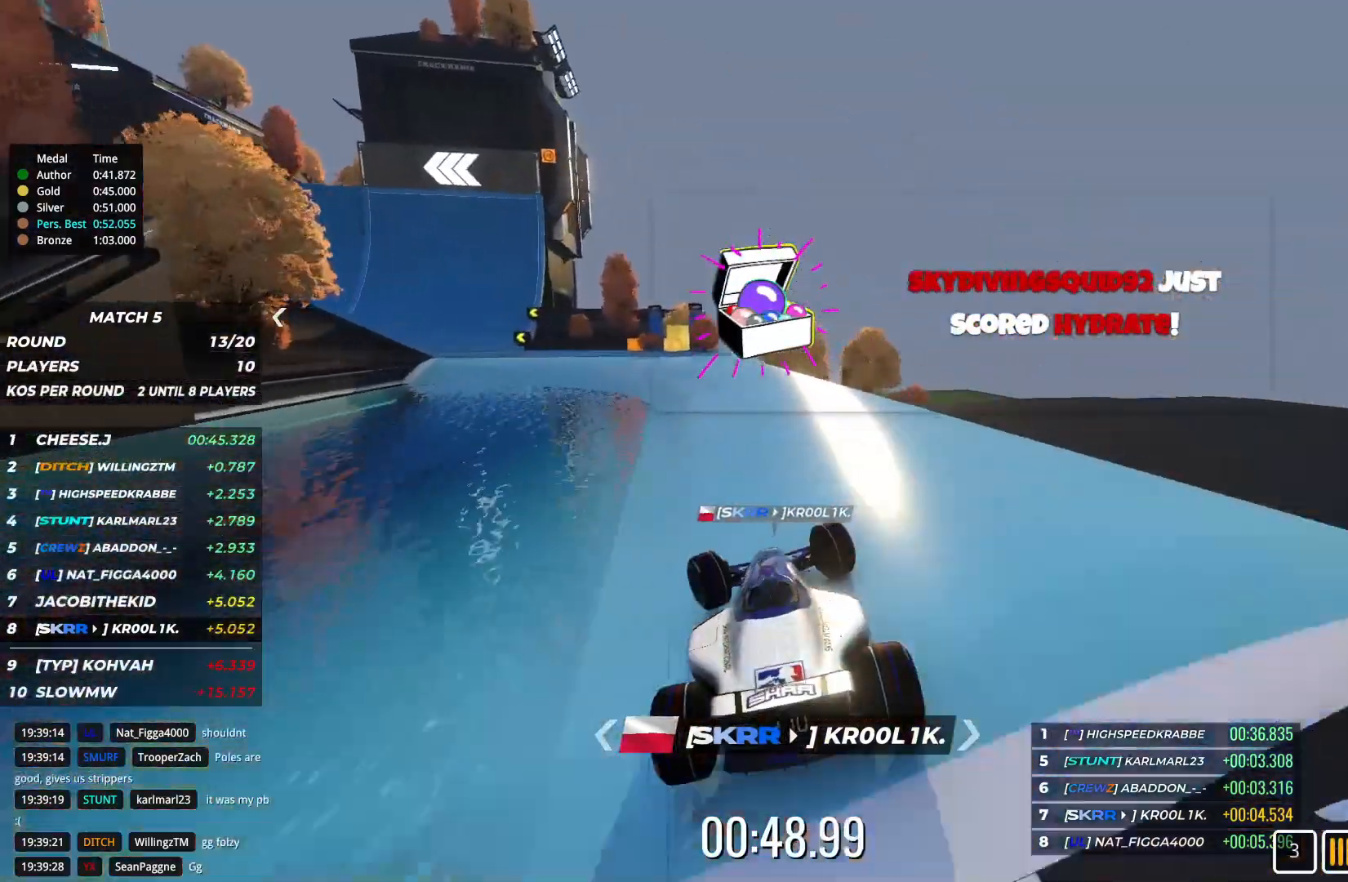
{"keys": ["up"], "events": [[200, "left", "up"]]}
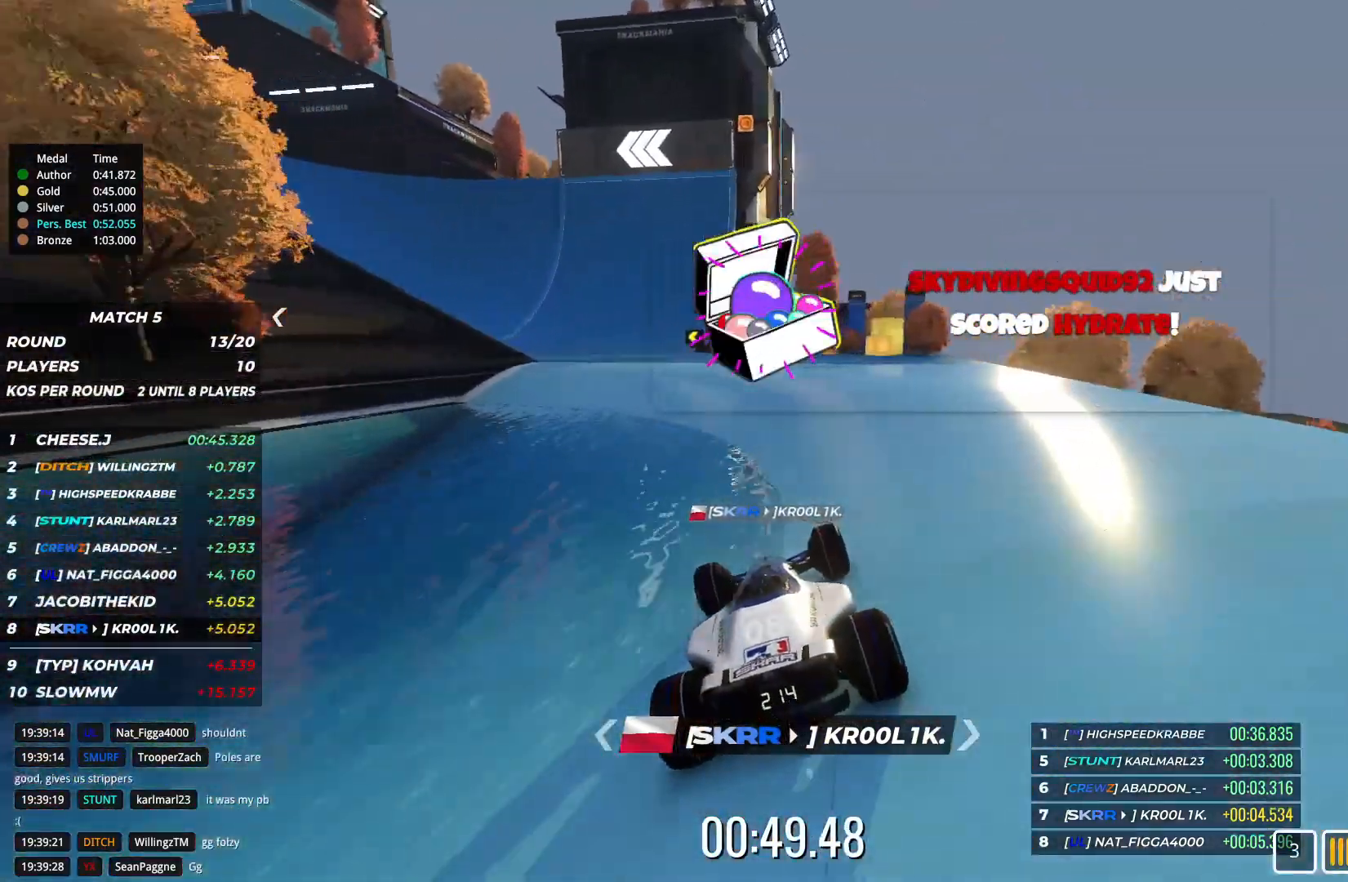
{"keys": ["left", "up"], "events": [[133, "left", "down"], [300, "up", "up"], [400, "up", "down"]]}
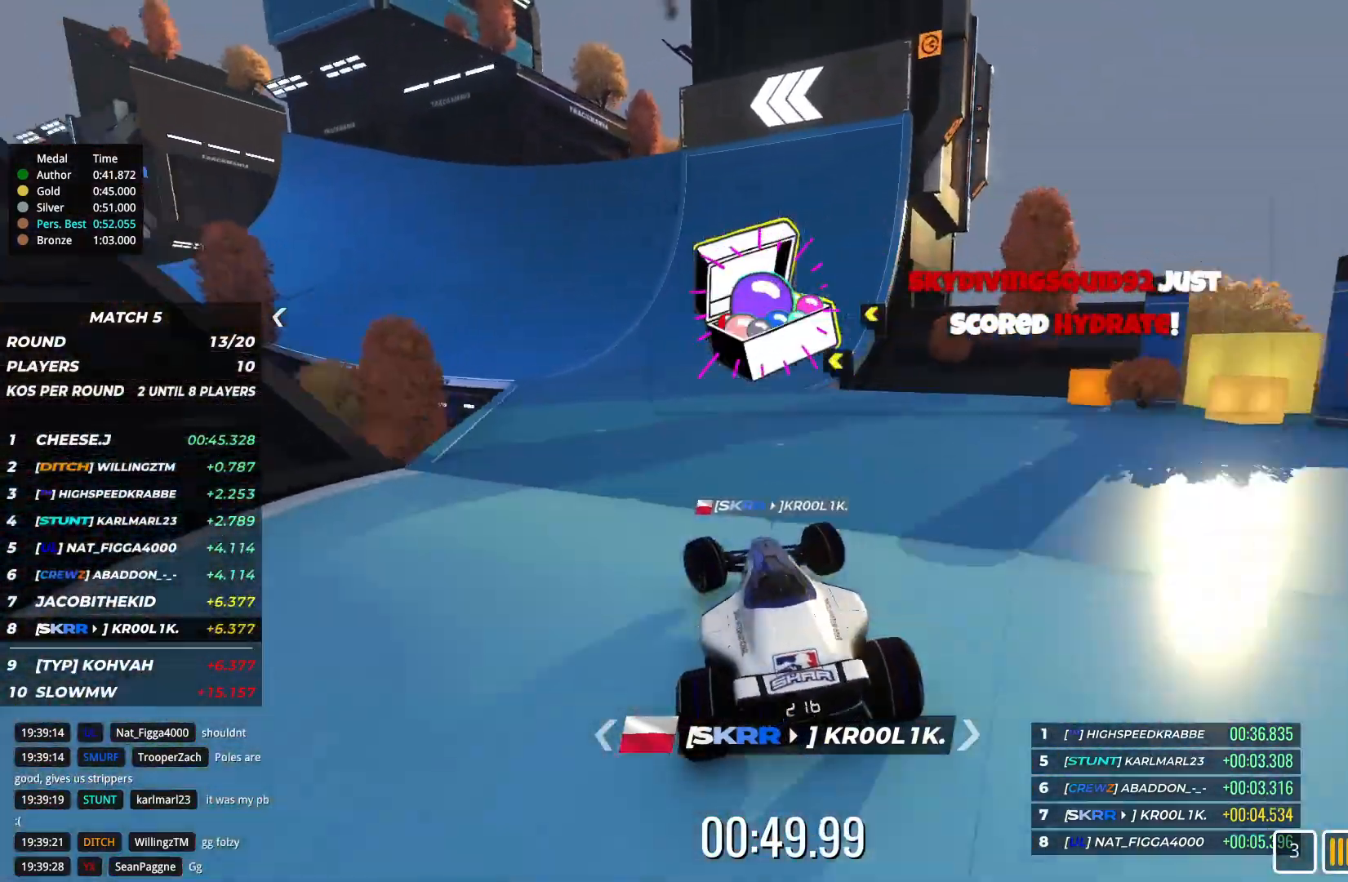
{"keys": ["up"], "events": [[33, "up", "up"], [67, "up", "down"], [100, "left", "up"]]}
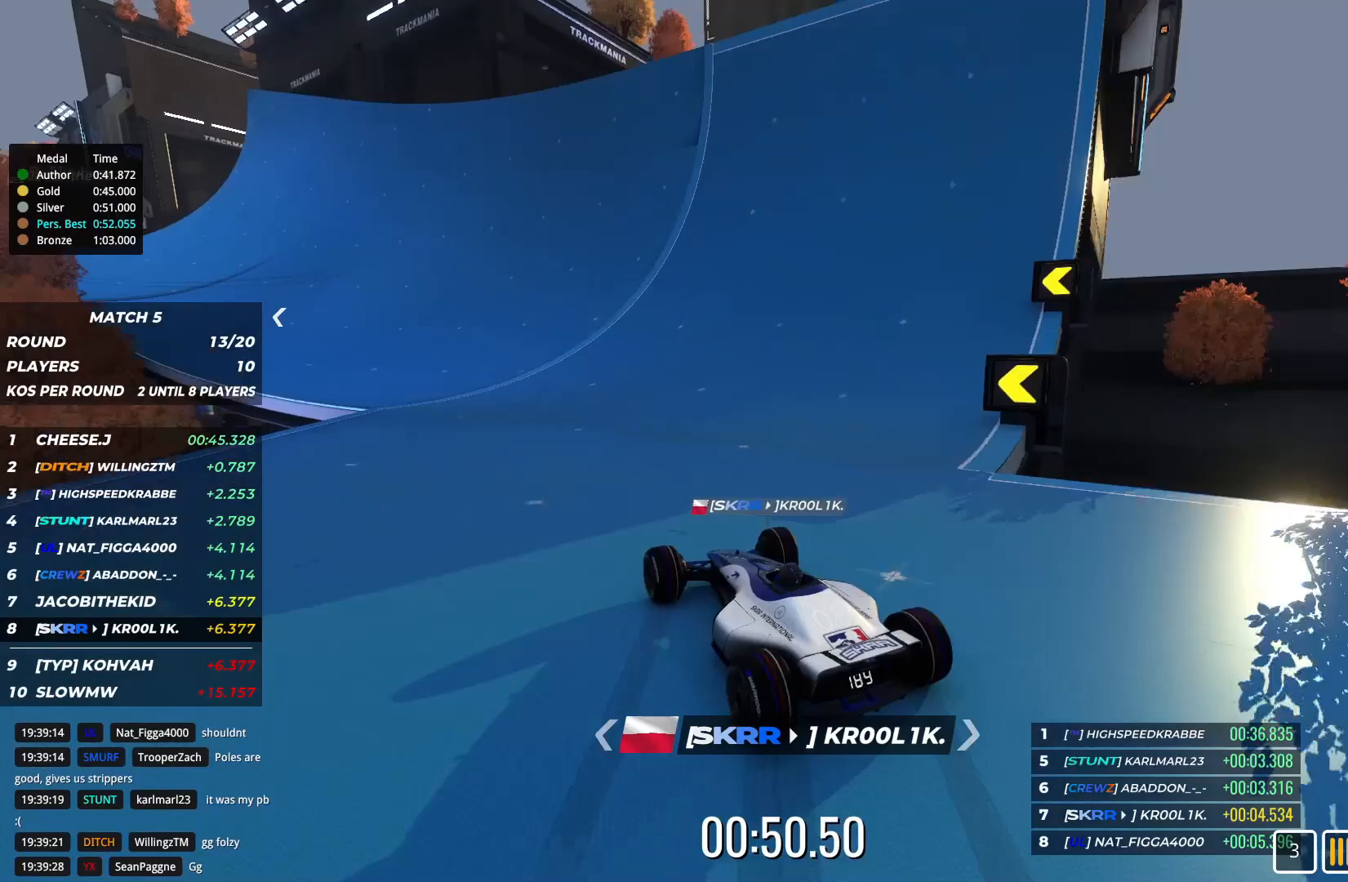
{"keys": ["left", "up"], "events": [[267, "left", "down"]]}
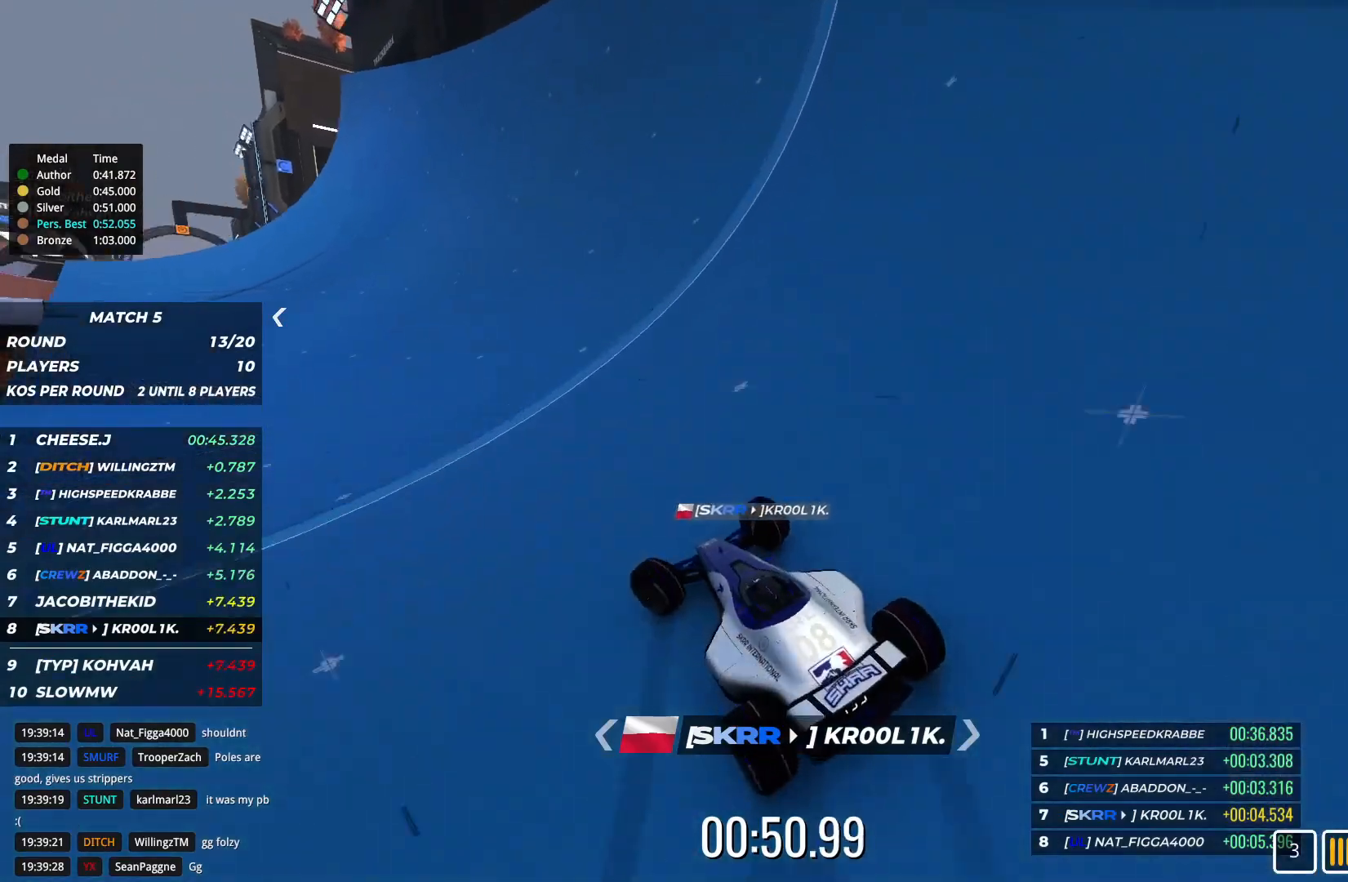
{"keys": ["left", "up"], "events": [[100, "left", "up"], [233, "left", "down"], [300, "left", "up"], [467, "left", "down"]]}
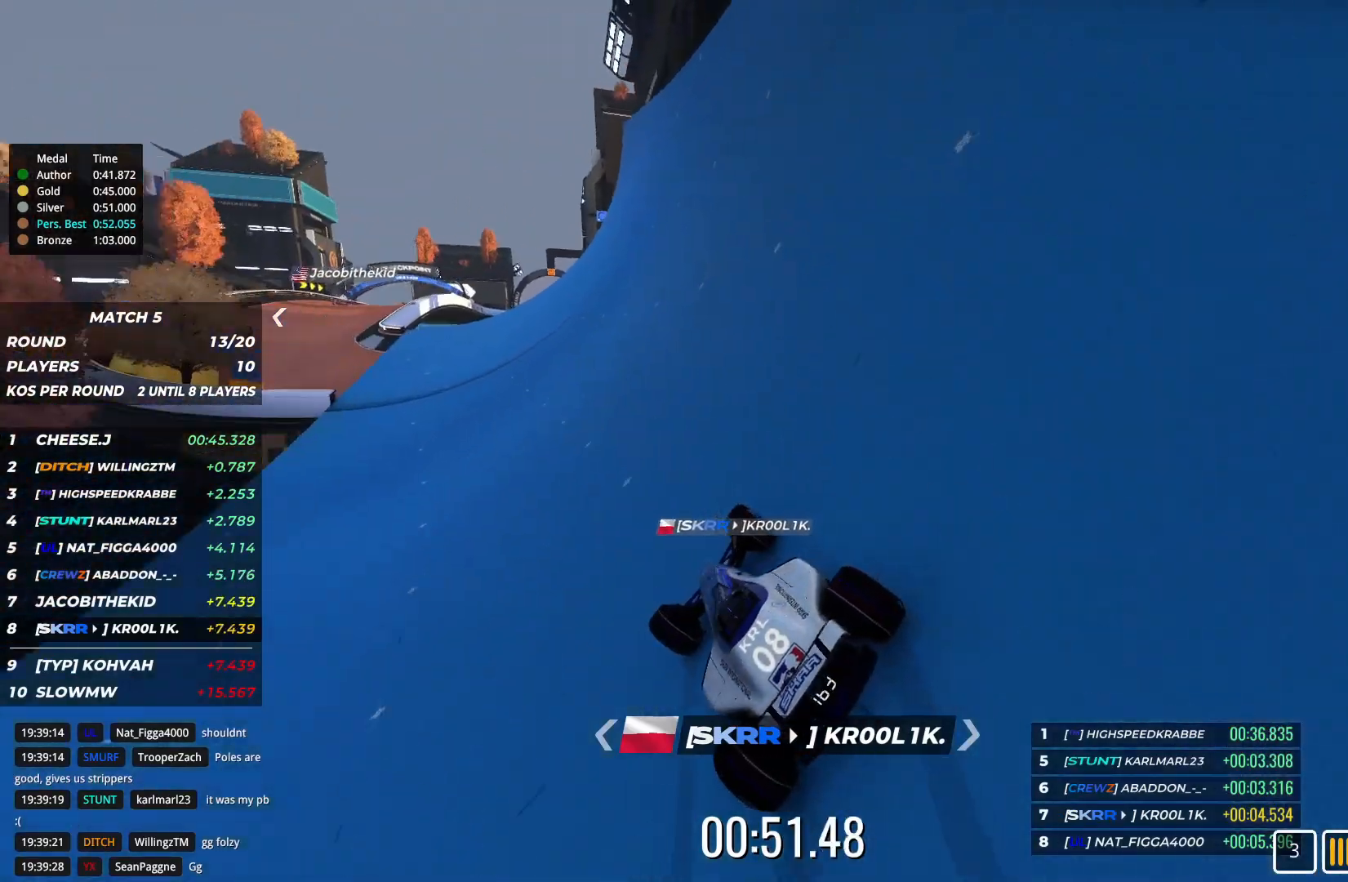
{"keys": ["up"], "events": [[133, "left", "up"], [233, "left", "down"], [467, "left", "up"]]}
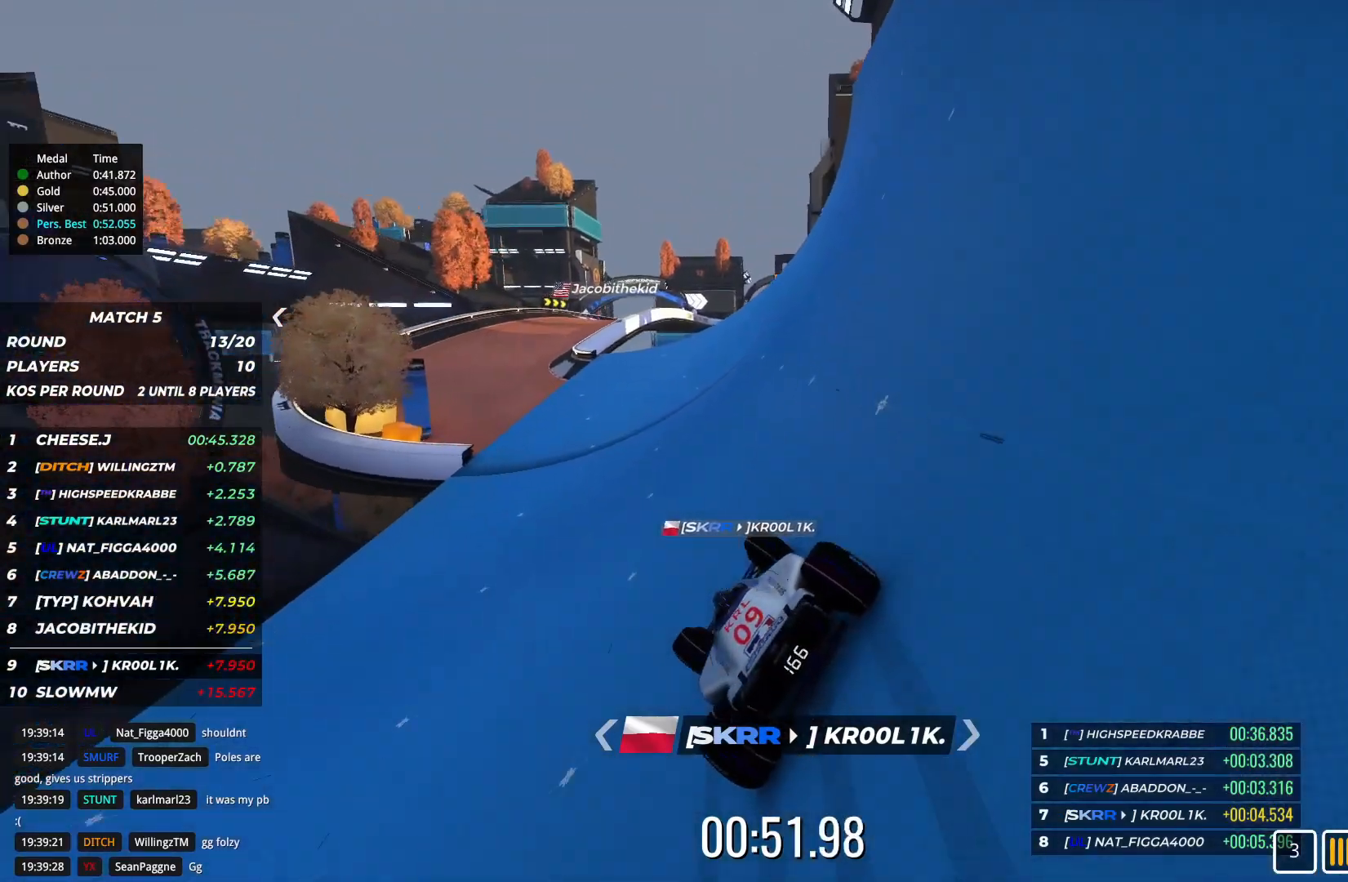
{"keys": ["up"], "events": []}
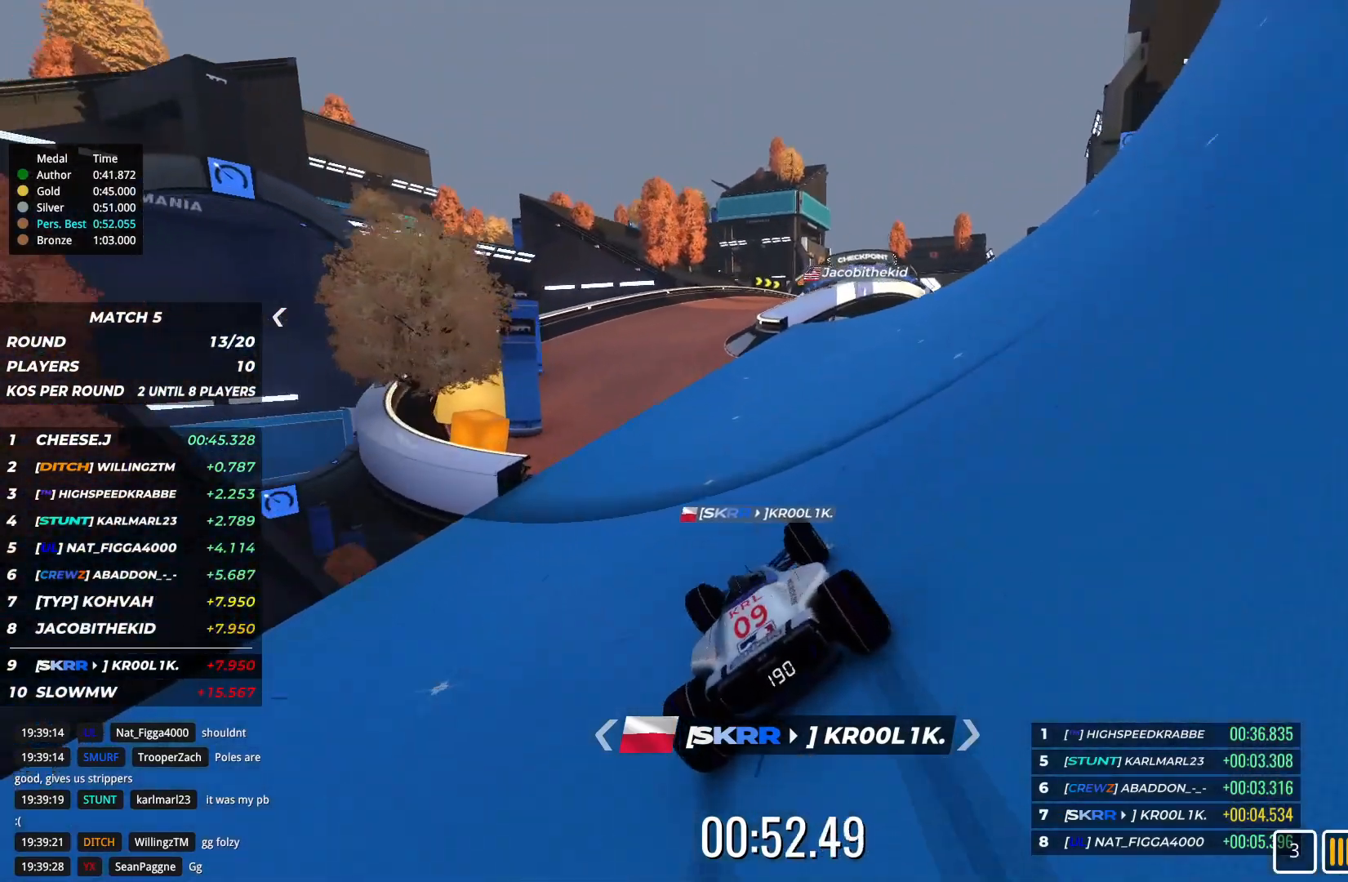
{"keys": ["up"], "events": [[167, "right", "down"], [433, "right", "up"]]}
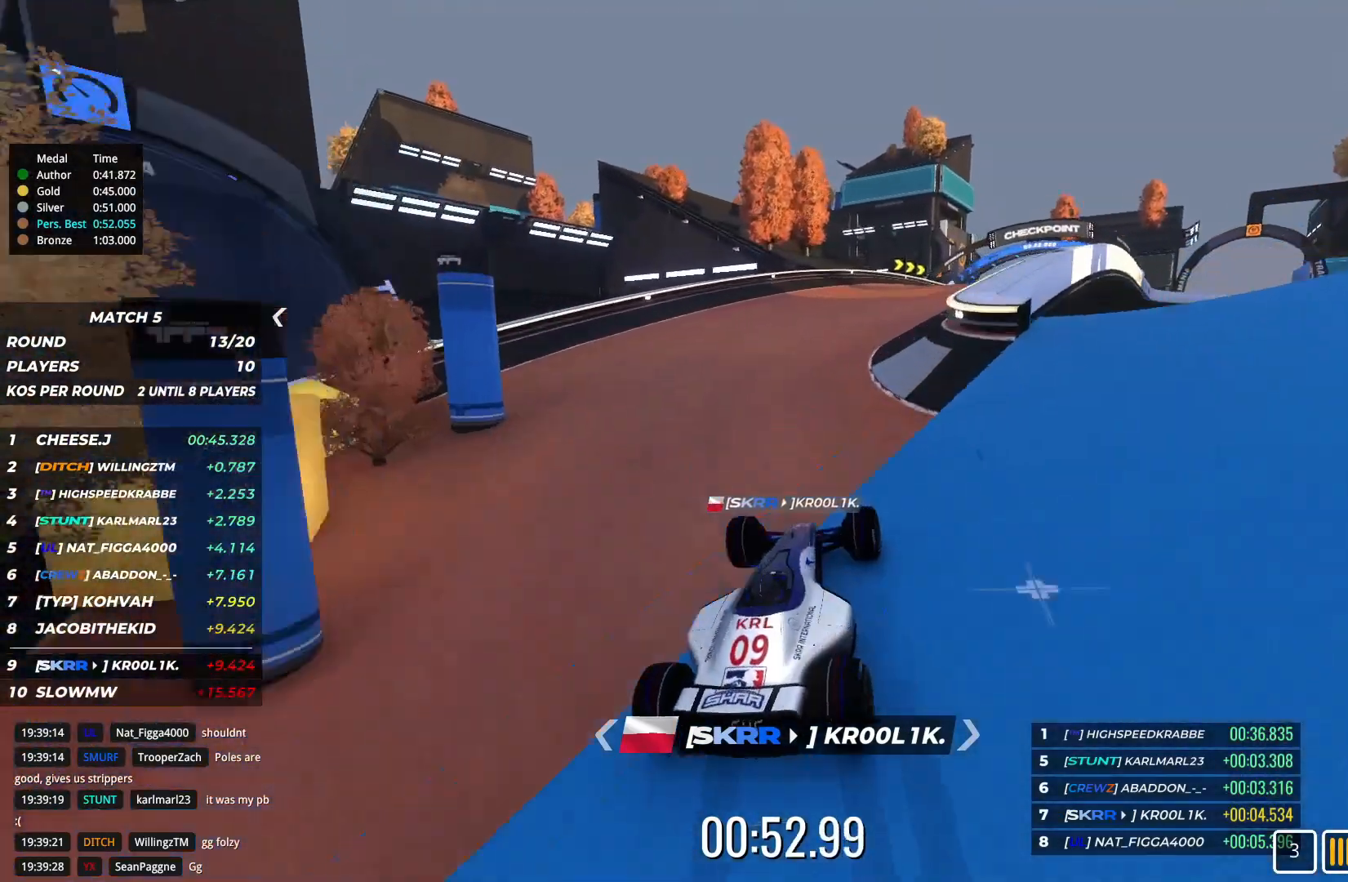
{"keys": ["right", "up"], "events": [[133, "right", "down"], [300, "right", "up"], [433, "right", "down"]]}